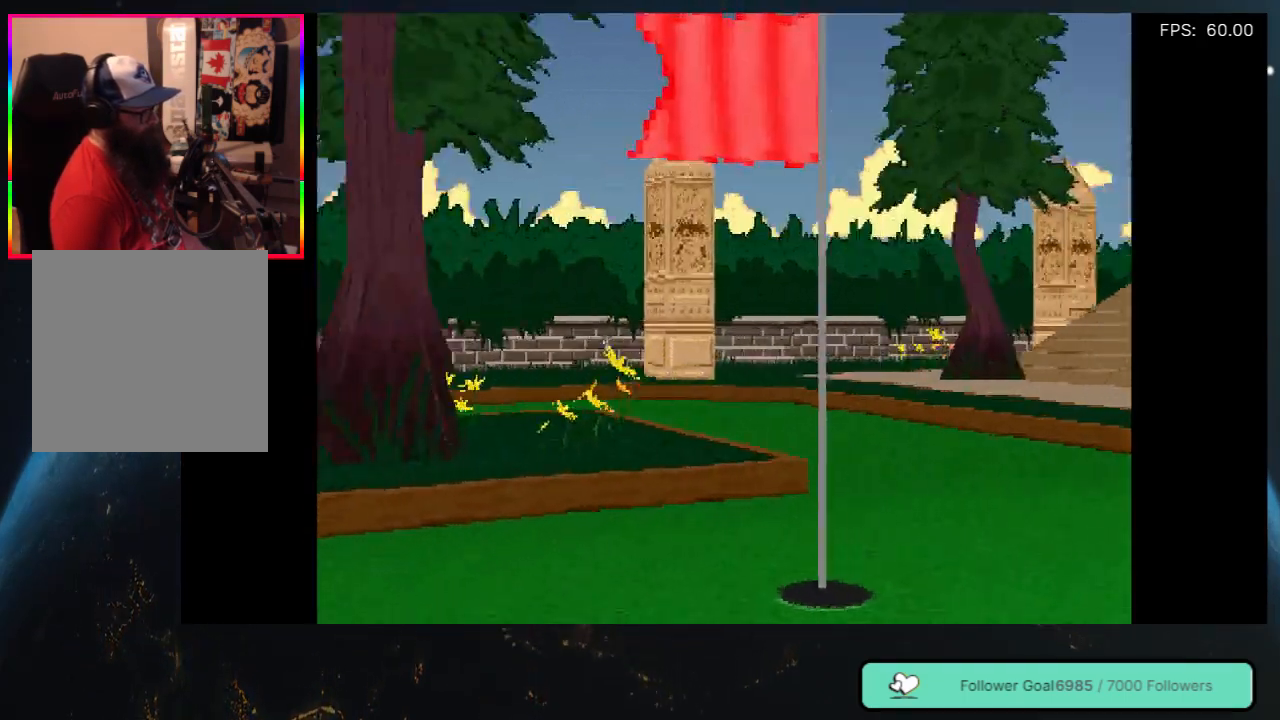
Gameplay with a controller (Xbox layout); each line is a JSON object with the inputs held at the frame after it. "events" lists button and stick changes between this image and that frame as [ms after this image, input, new state], when the widget could be followed in between. Not read: L3 R3 SHARE.
{"buttons": [], "left_stick": "center", "right_stick": "center", "events": [[83, "A", "down"], [233, "A", "up"]]}
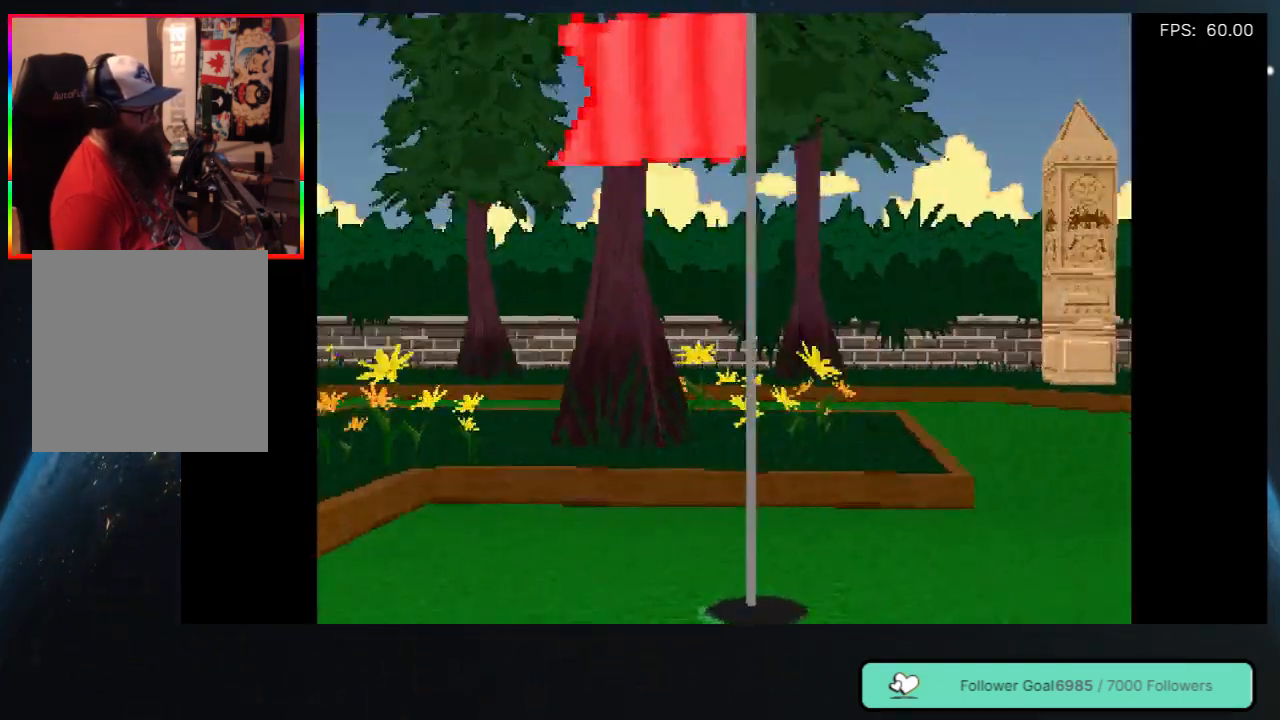
{"buttons": [], "left_stick": "center", "right_stick": "center", "events": []}
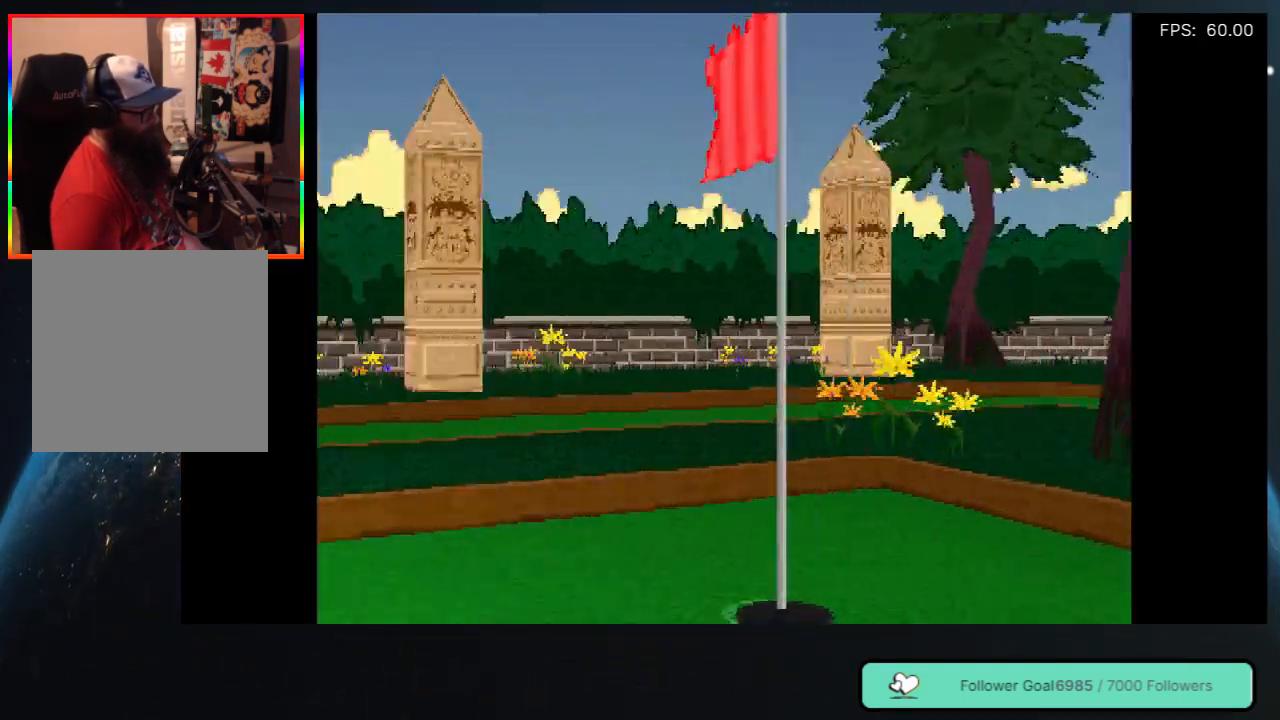
{"buttons": ["A"], "left_stick": "center", "right_stick": "center", "events": [[83, "A", "down"], [217, "A", "up"], [400, "A", "down"]]}
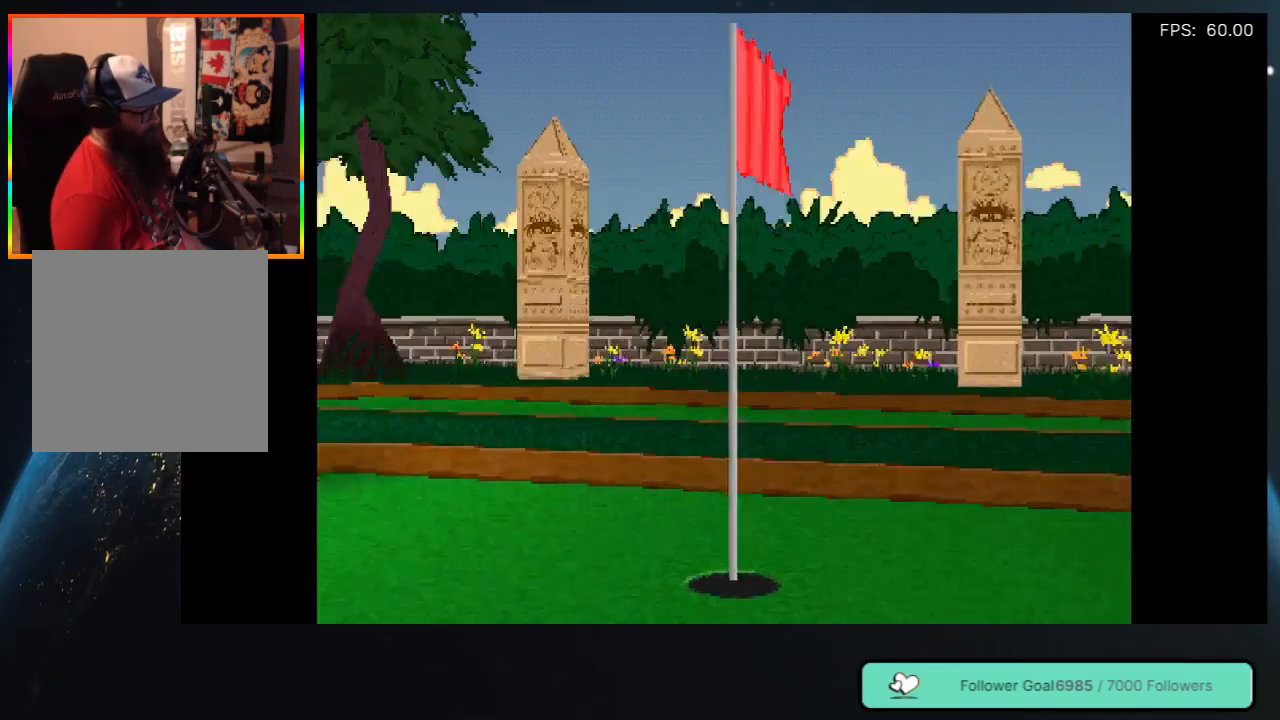
{"buttons": [], "left_stick": "center", "right_stick": "center", "events": [[17, "A", "up"], [150, "A", "down"], [233, "A", "up"], [333, "A", "down"], [483, "A", "up"]]}
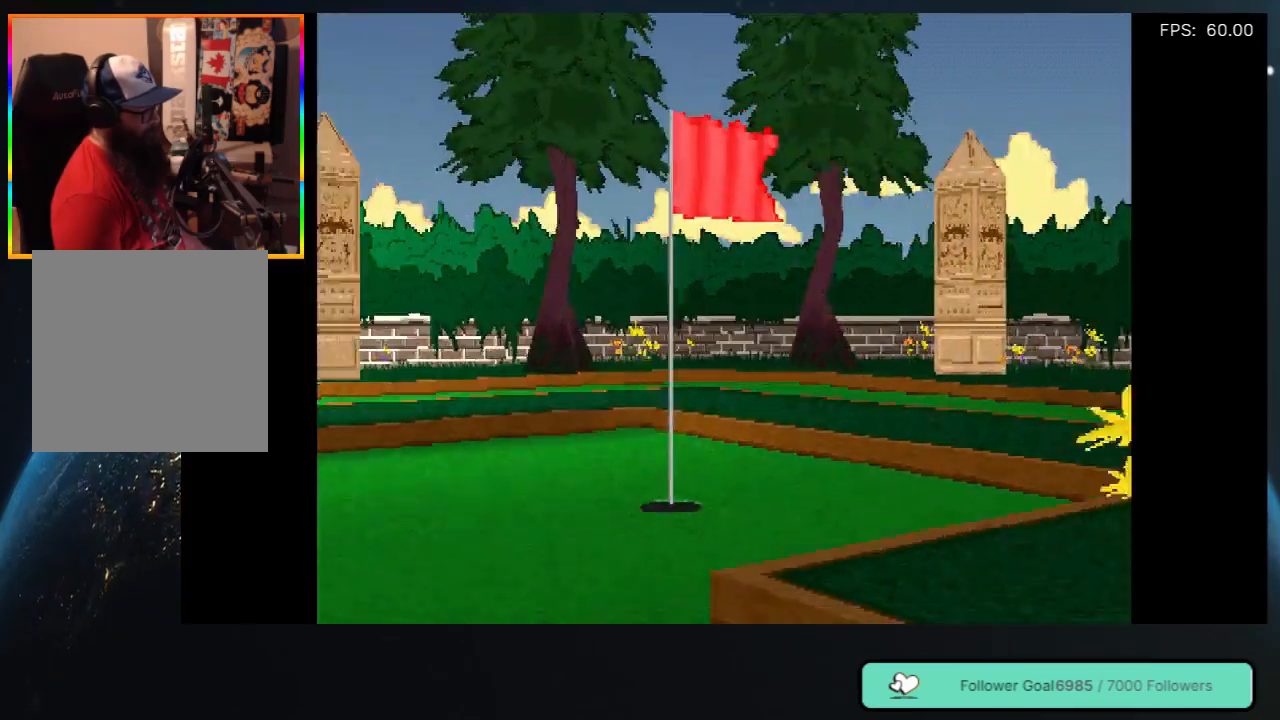
{"buttons": ["A"], "left_stick": "center", "right_stick": "center", "events": [[83, "A", "down"], [183, "A", "up"], [400, "A", "down"]]}
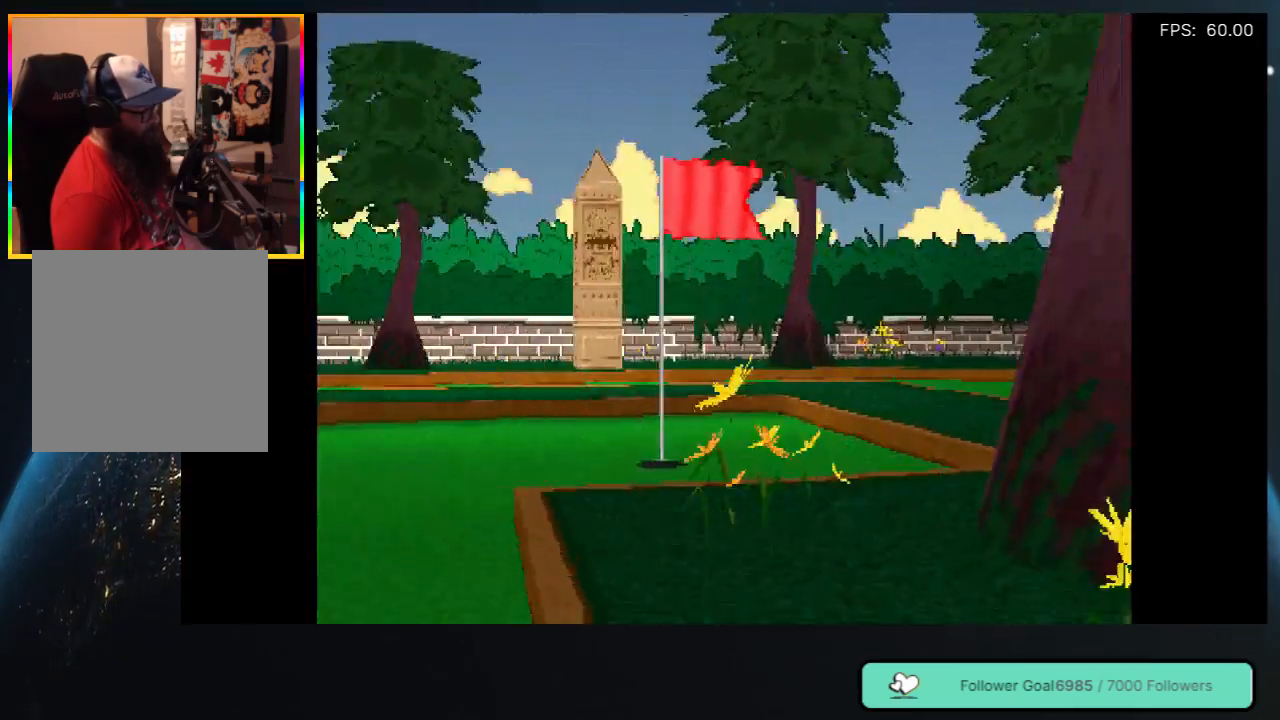
{"buttons": [], "left_stick": "center", "right_stick": "center", "events": [[50, "A", "up"]]}
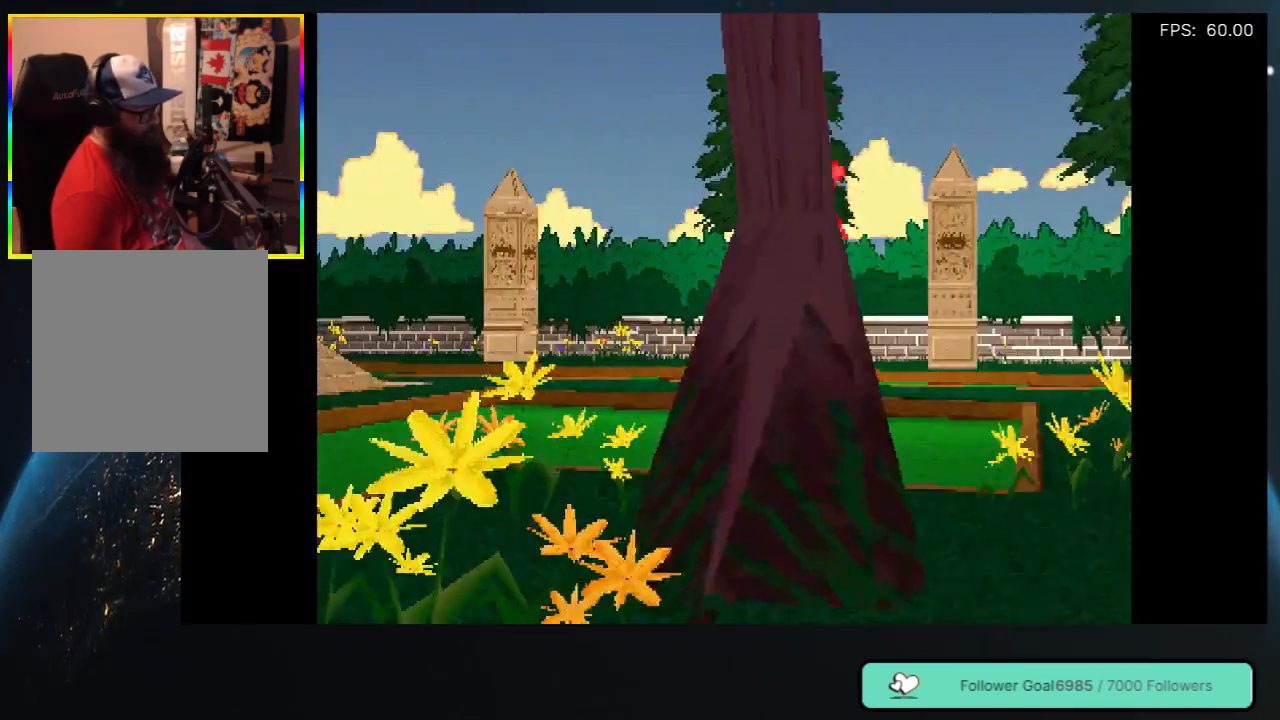
{"buttons": [], "left_stick": "center", "right_stick": "center", "events": [[33, "A", "down"], [150, "A", "up"]]}
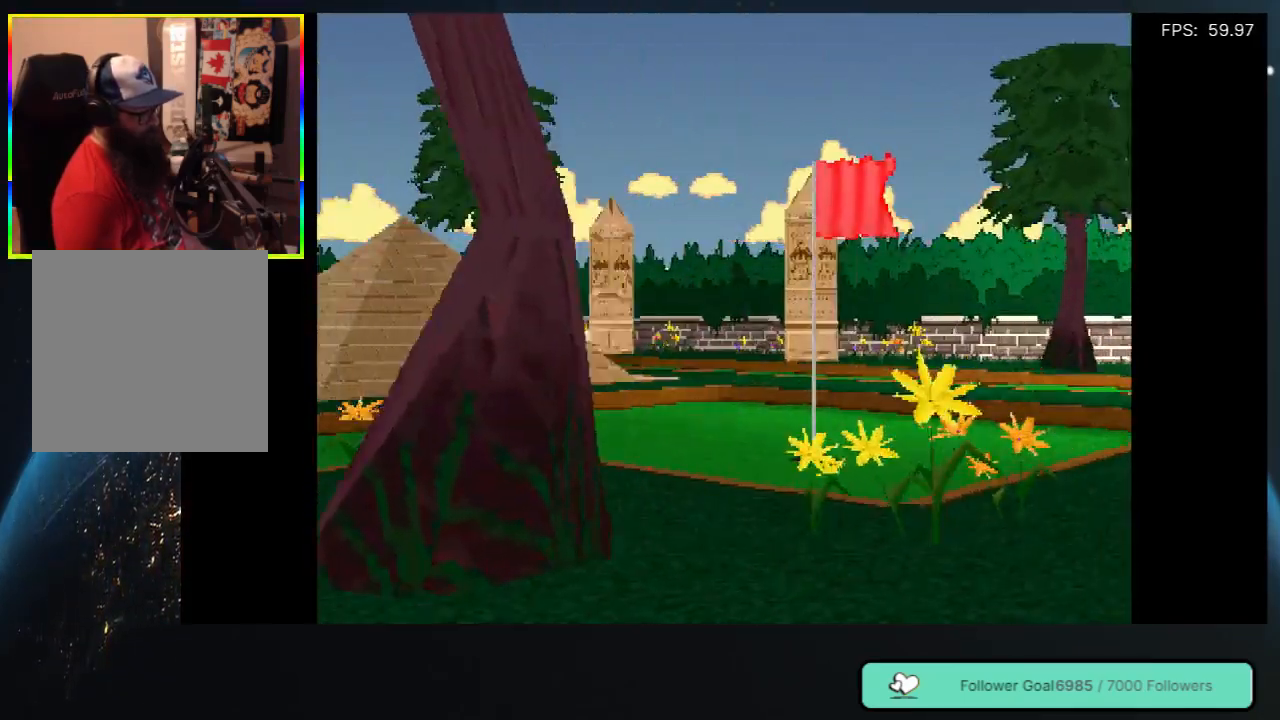
{"buttons": ["A"], "left_stick": "center", "right_stick": "center", "events": [[33, "A", "down"], [167, "A", "up"], [483, "A", "down"]]}
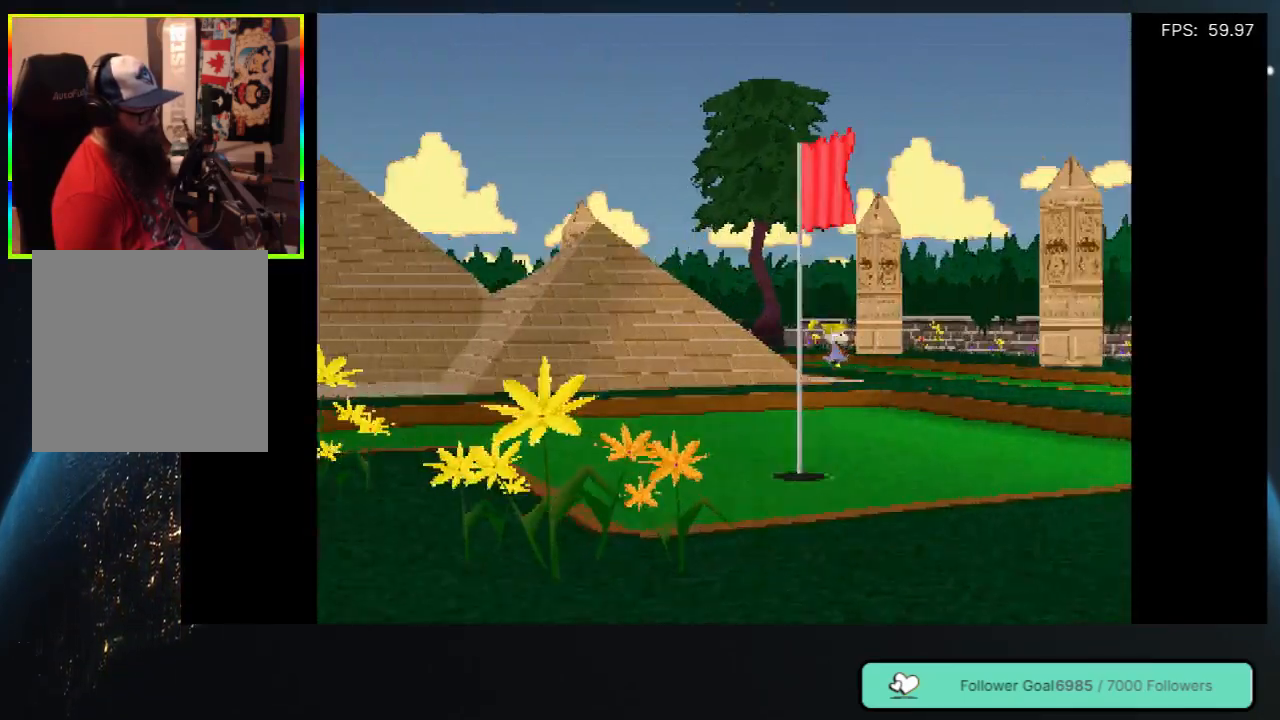
{"buttons": [], "left_stick": "center", "right_stick": "center", "events": [[183, "A", "up"]]}
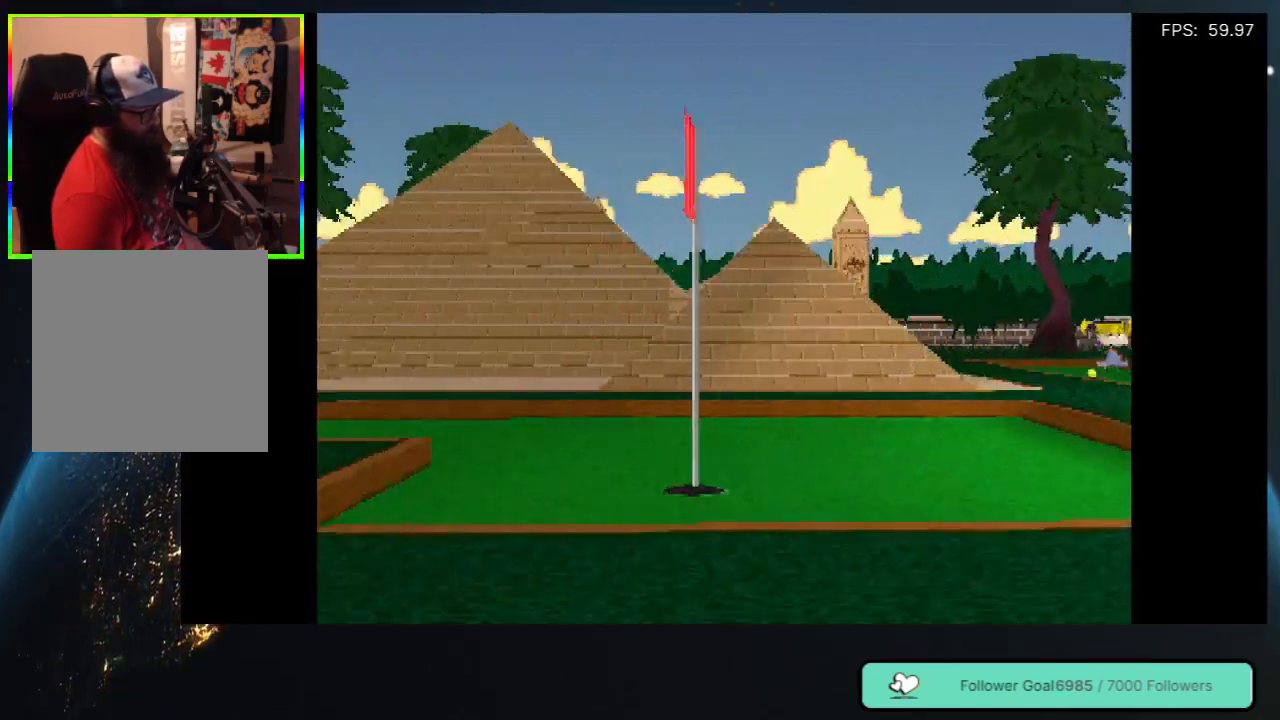
{"buttons": [], "left_stick": "center", "right_stick": "center", "events": [[50, "A", "down"], [217, "A", "up"]]}
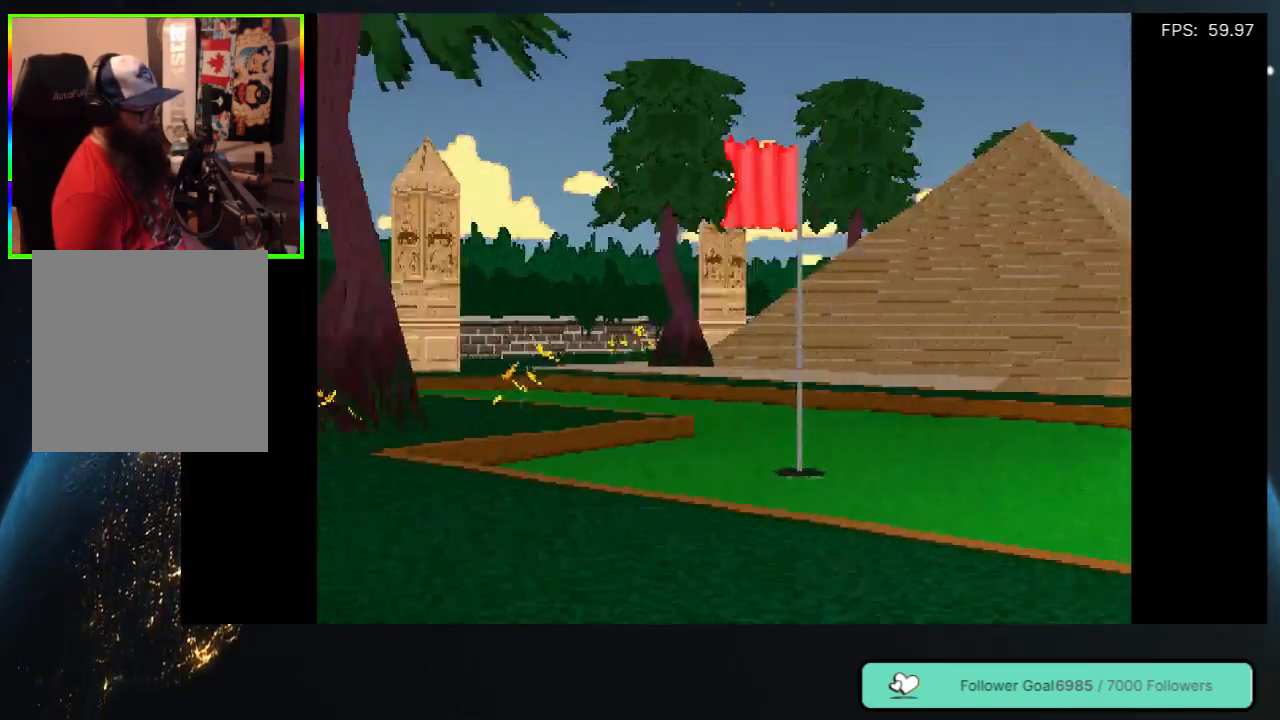
{"buttons": [], "left_stick": "center", "right_stick": "center", "events": [[117, "A", "down"], [283, "A", "up"]]}
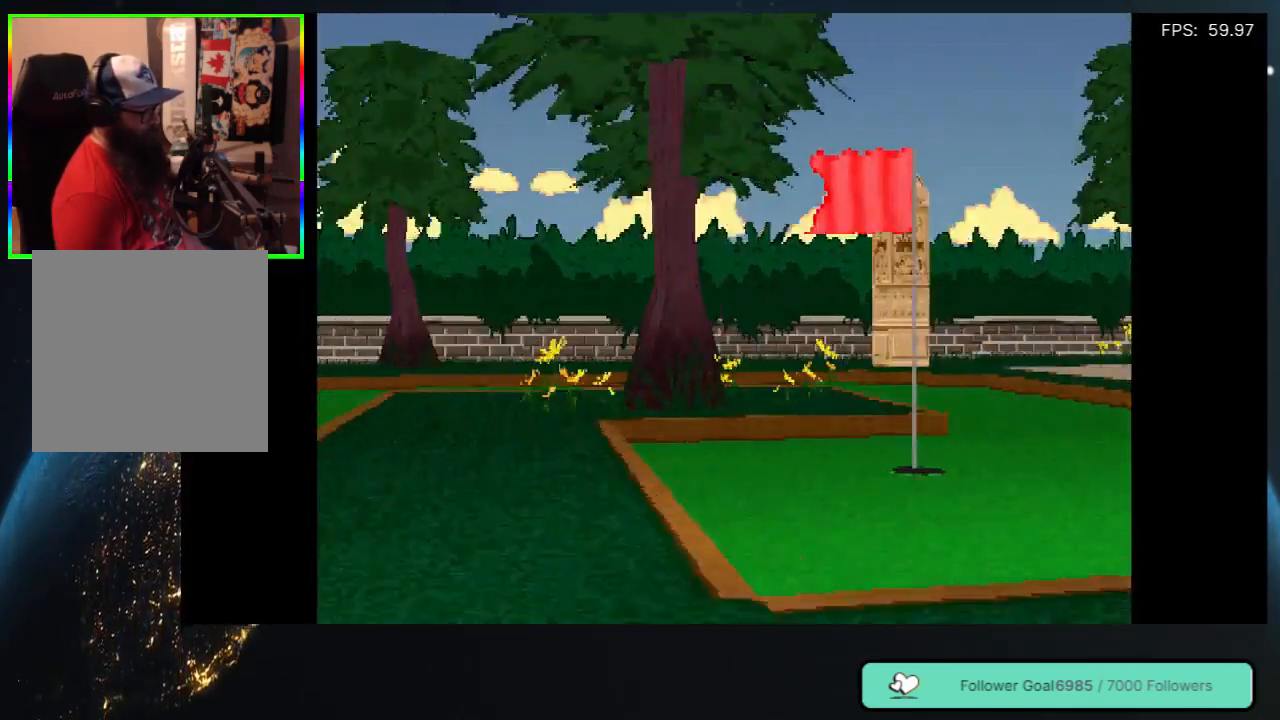
{"buttons": [], "left_stick": "center", "right_stick": "center", "events": [[183, "A", "down"], [333, "A", "up"]]}
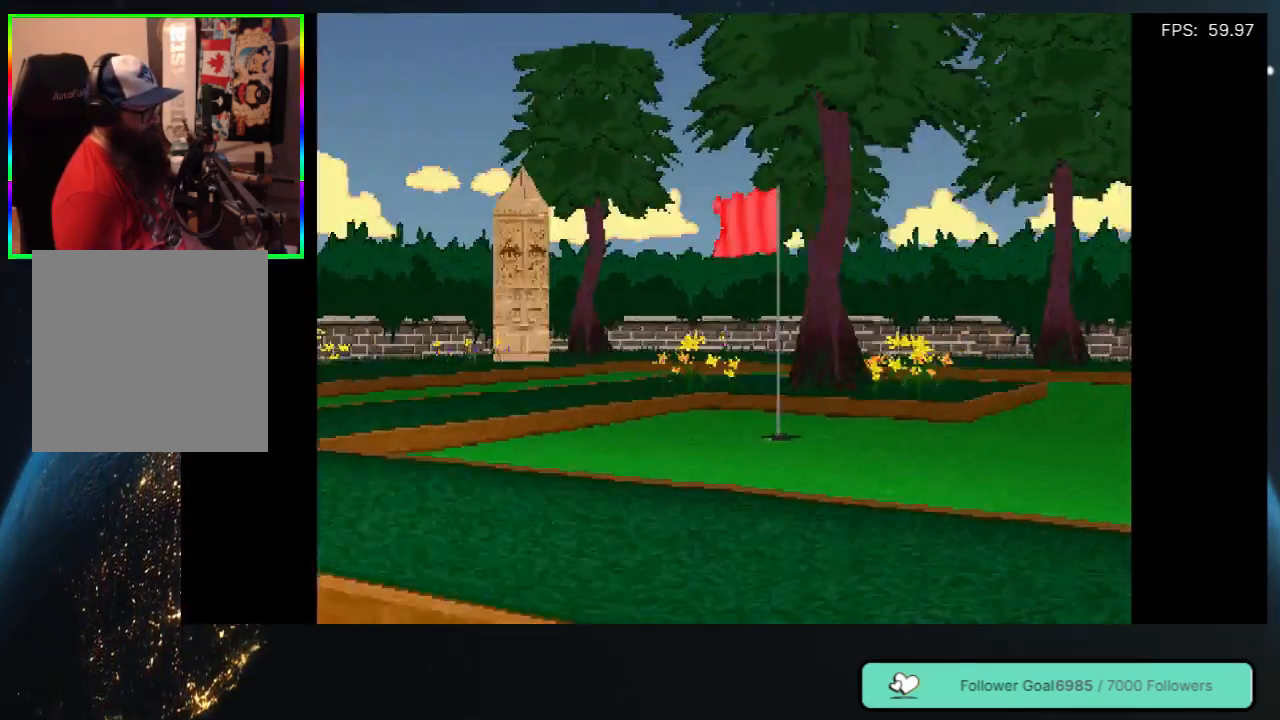
{"buttons": [], "left_stick": "center", "right_stick": "center", "events": [[250, "A", "down"], [383, "A", "up"]]}
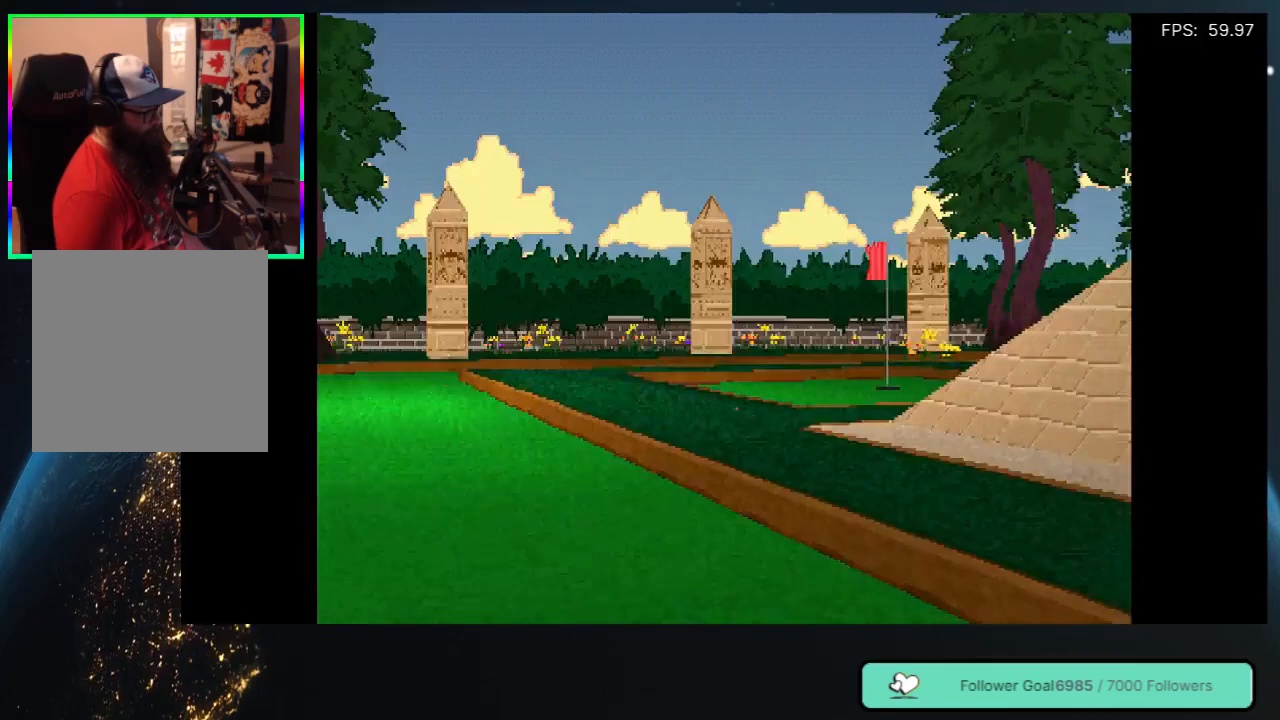
{"buttons": ["A"], "left_stick": "center", "right_stick": "center", "events": [[450, "A", "down"]]}
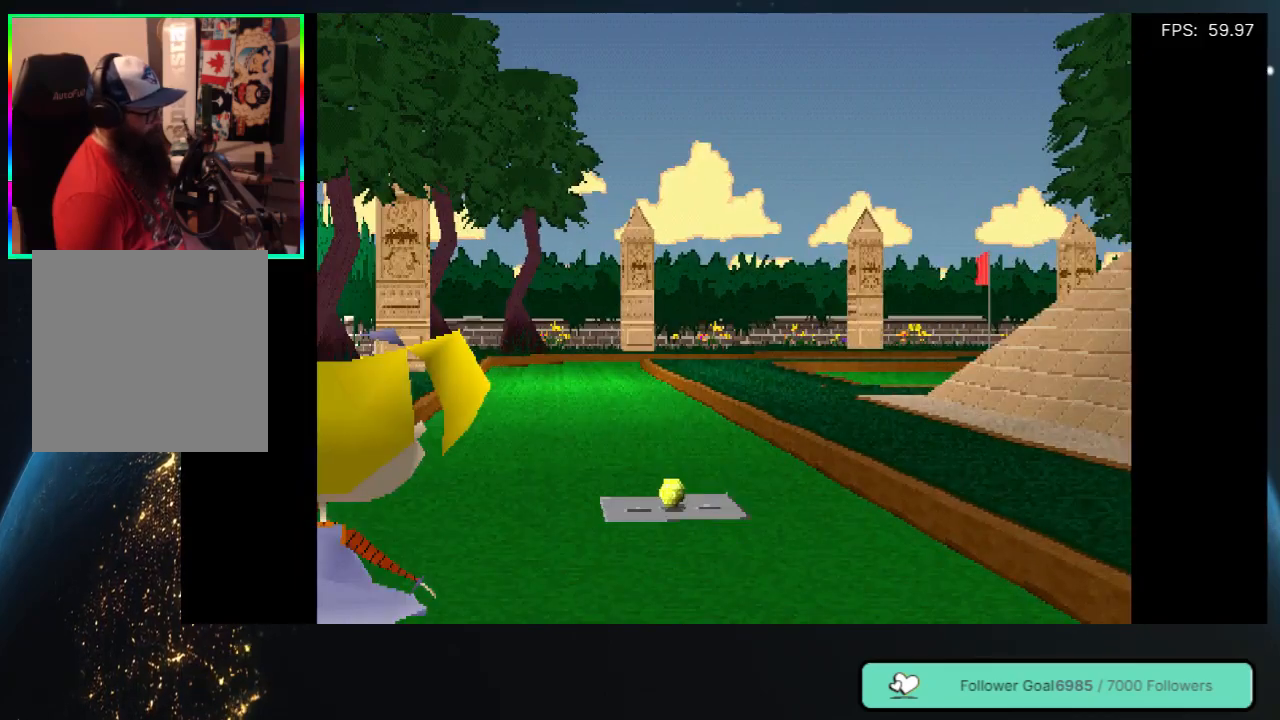
{"buttons": [], "left_stick": "center", "right_stick": "center", "events": [[50, "A", "up"]]}
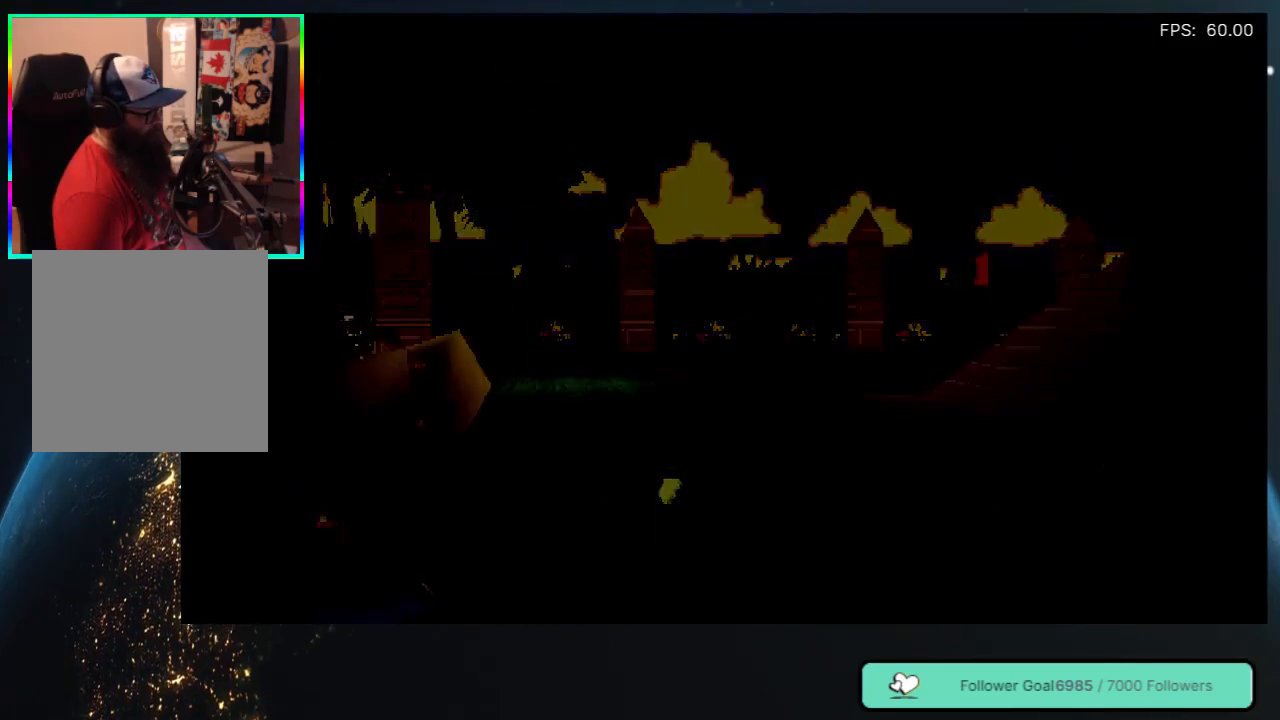
{"buttons": [], "left_stick": "center", "right_stick": "center", "events": []}
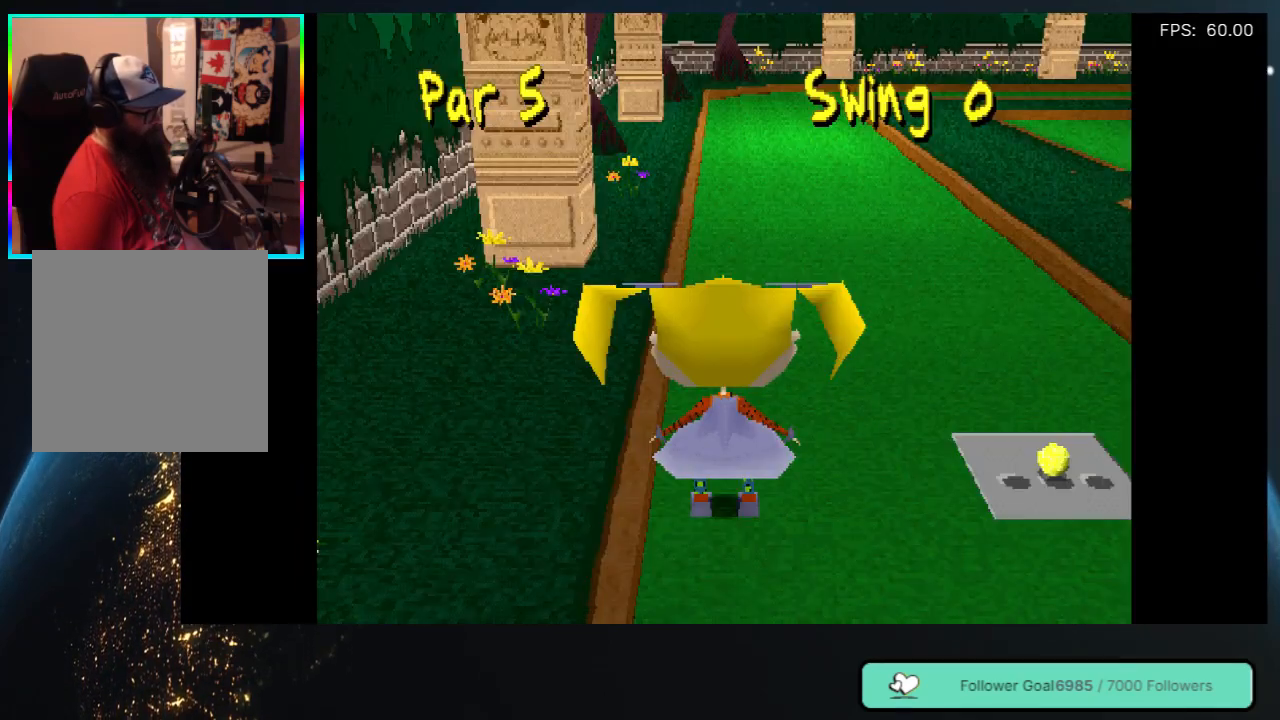
{"buttons": ["DPAD_RIGHT"], "left_stick": "center", "right_stick": "center", "events": [[300, "DPAD_RIGHT", "down"]]}
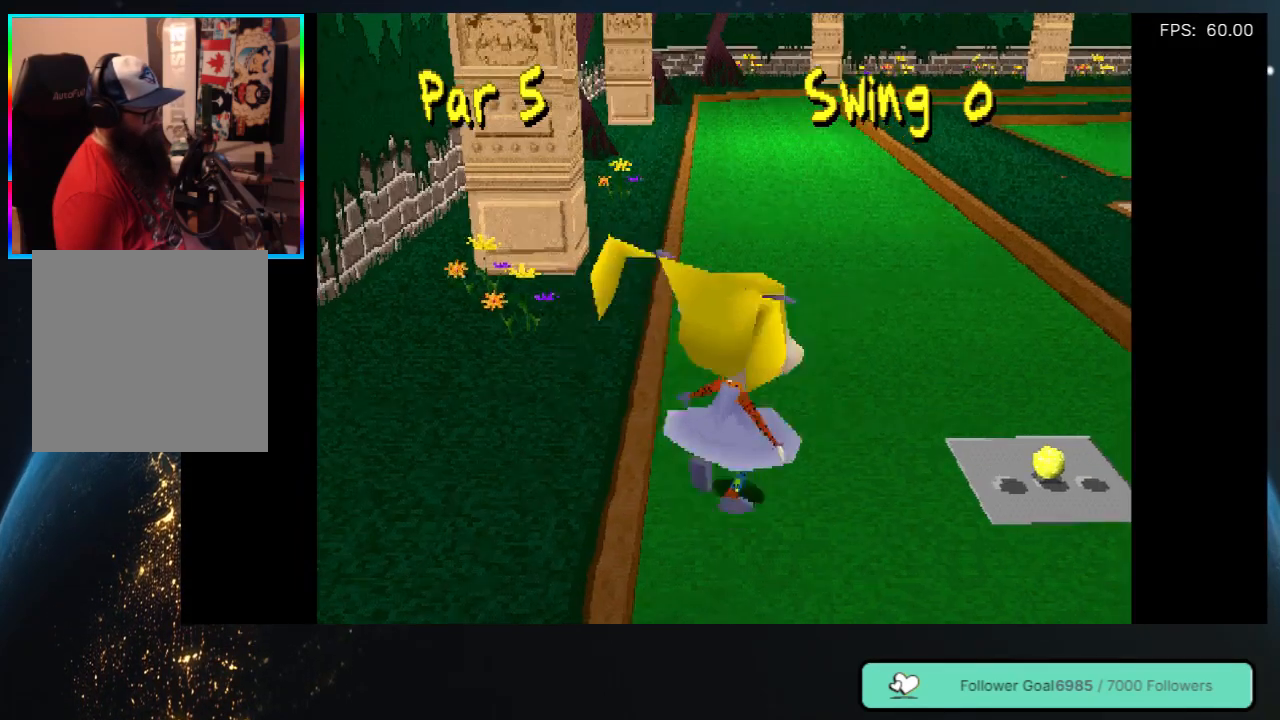
{"buttons": [], "left_stick": "center", "right_stick": "center", "events": [[417, "DPAD_RIGHT", "up"]]}
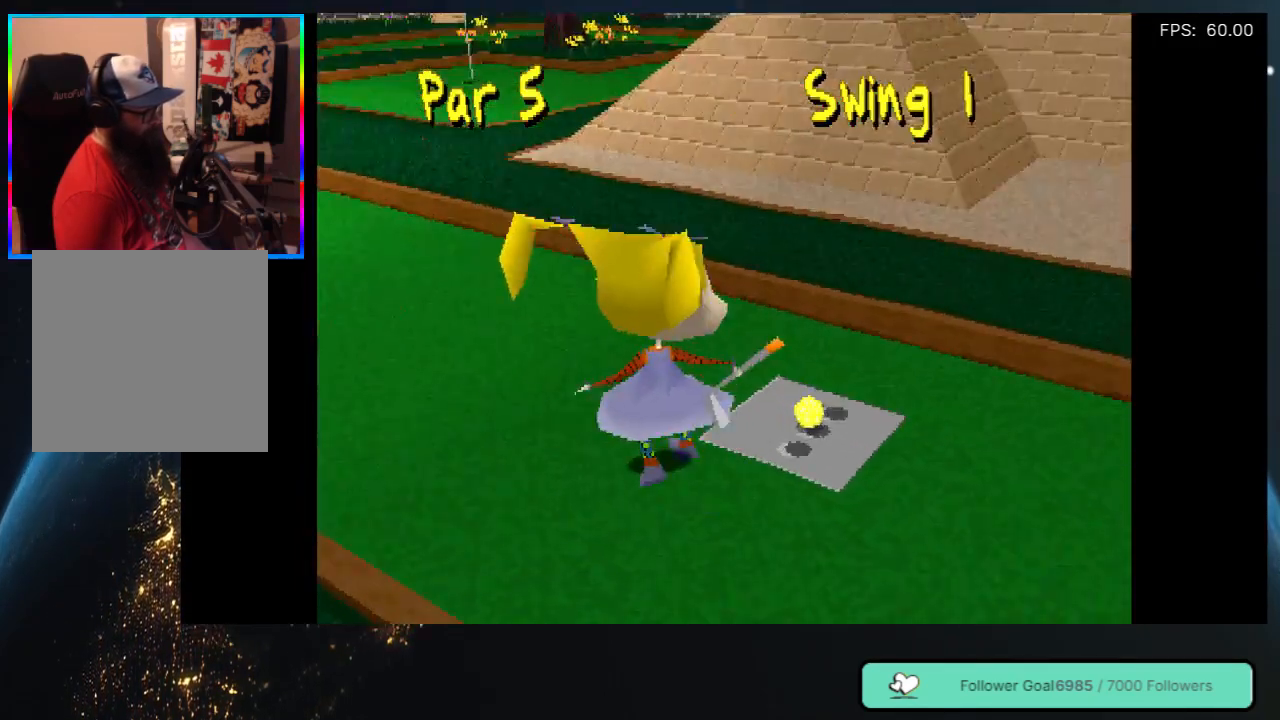
{"buttons": [], "left_stick": "center", "right_stick": "center", "events": []}
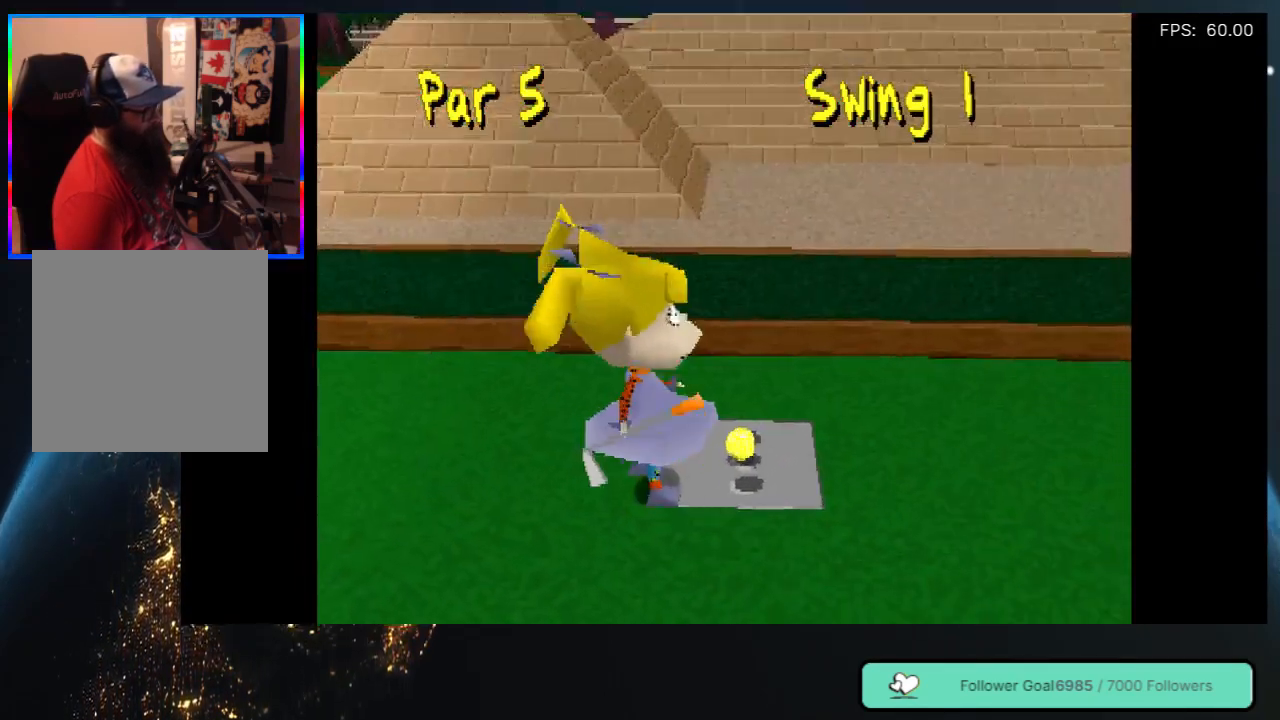
{"buttons": ["DPAD_LEFT"], "left_stick": "center", "right_stick": "center", "events": [[117, "DPAD_LEFT", "down"]]}
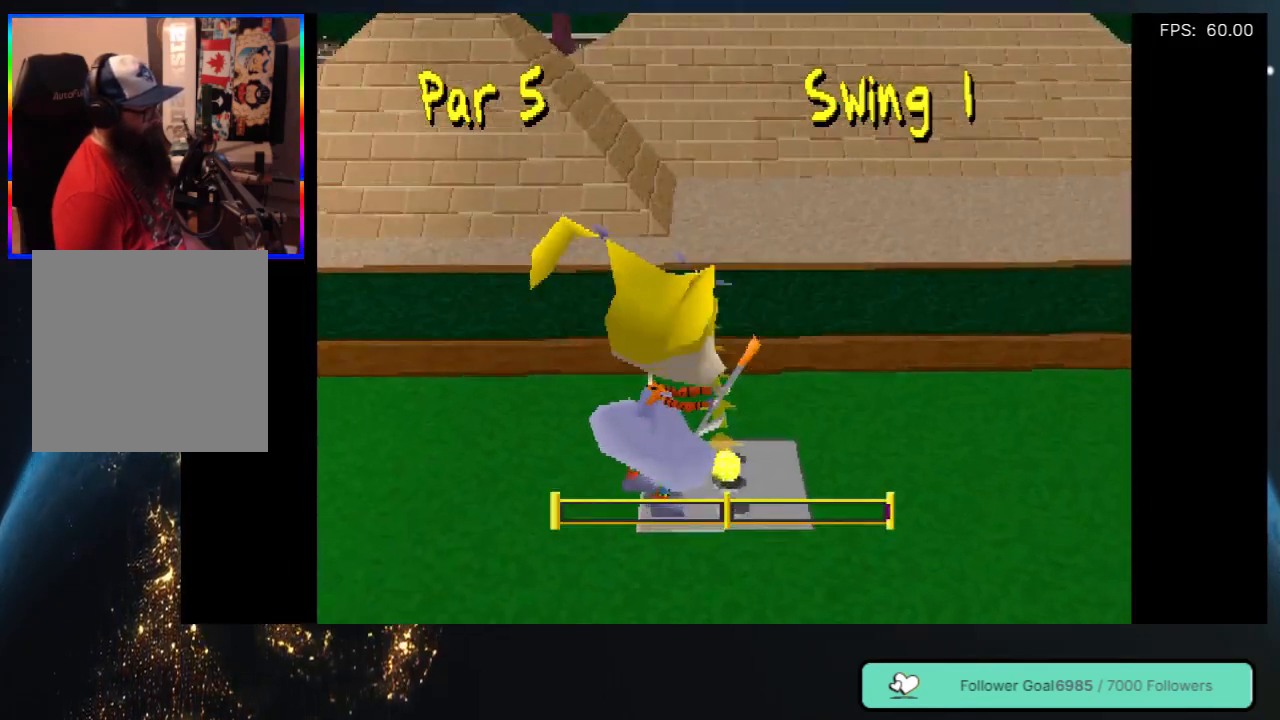
{"buttons": ["DPAD_LEFT"], "left_stick": "center", "right_stick": "center", "events": []}
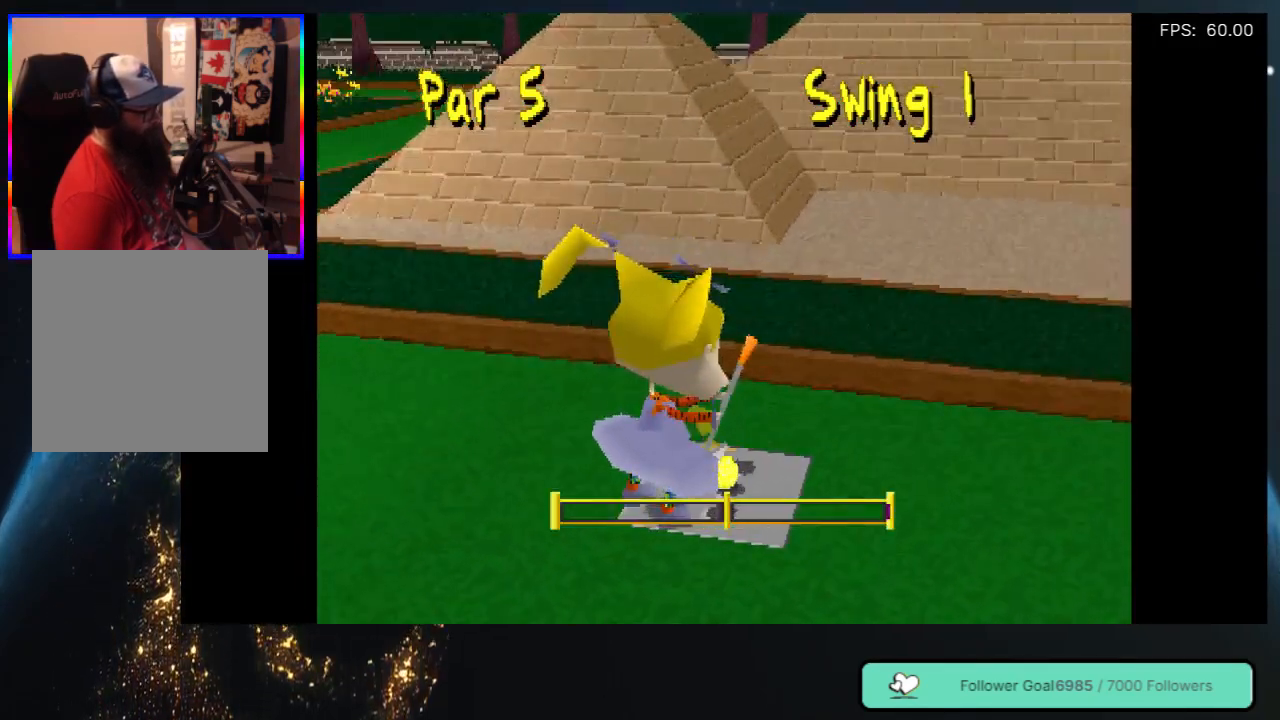
{"buttons": ["DPAD_LEFT"], "left_stick": "center", "right_stick": "center", "events": []}
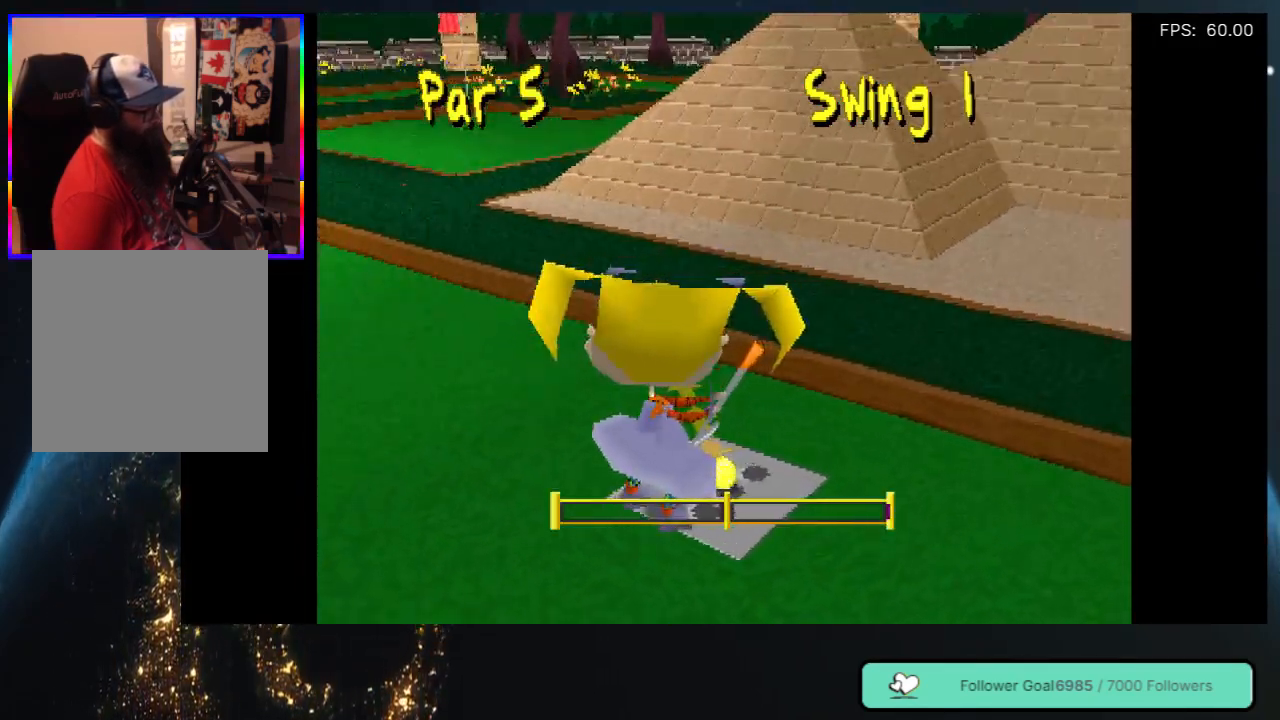
{"buttons": ["DPAD_LEFT"], "left_stick": "center", "right_stick": "center", "events": []}
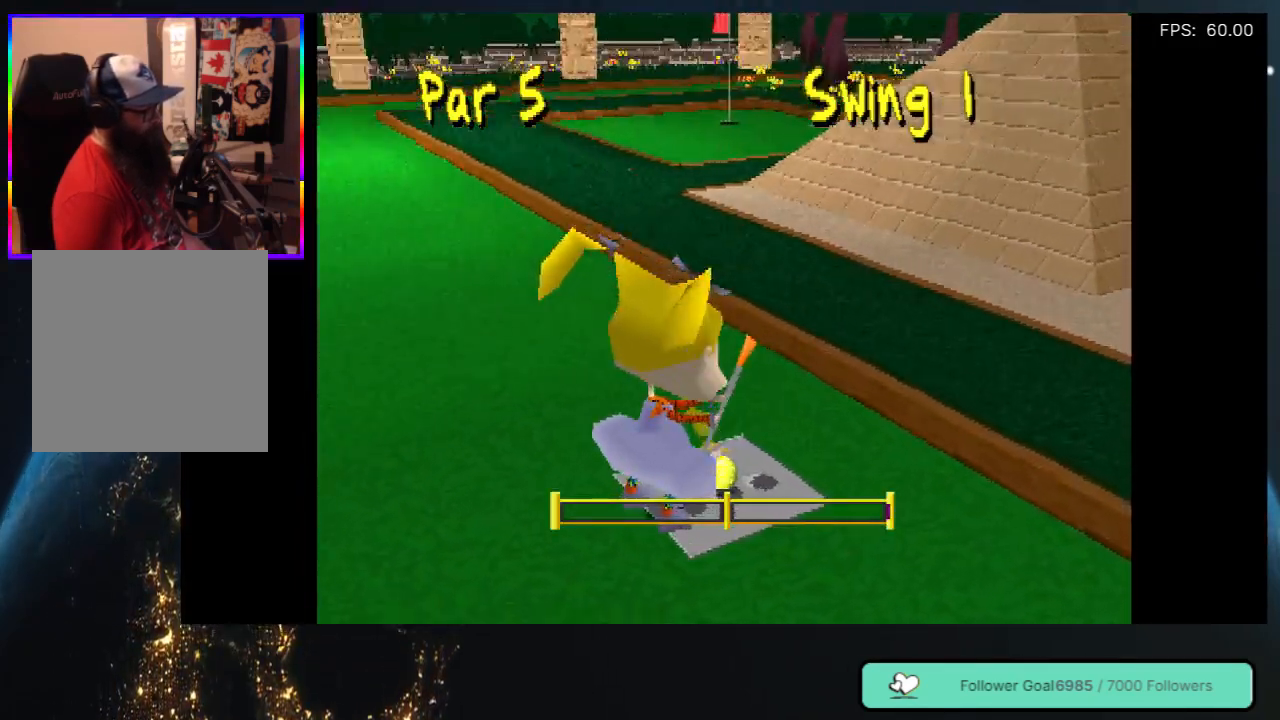
{"buttons": [], "left_stick": "center", "right_stick": "center", "events": [[400, "DPAD_LEFT", "up"]]}
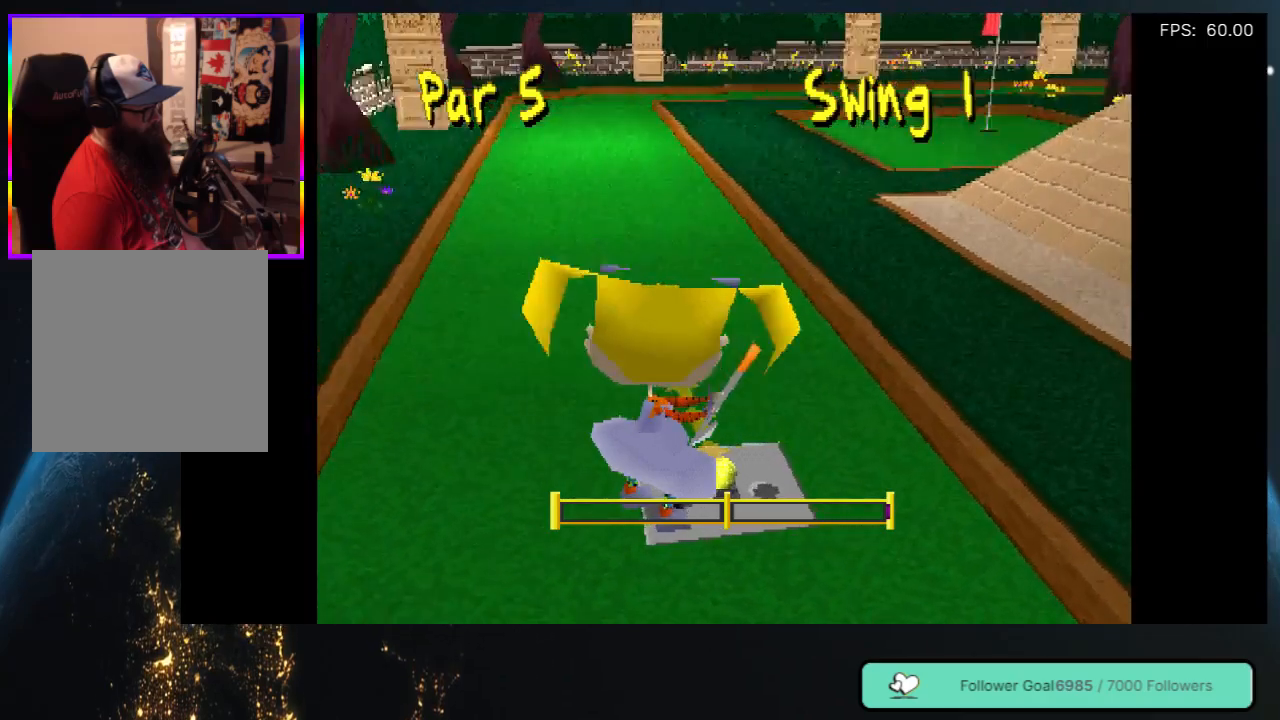
{"buttons": ["DPAD_RIGHT"], "left_stick": "center", "right_stick": "center", "events": [[417, "DPAD_RIGHT", "down"]]}
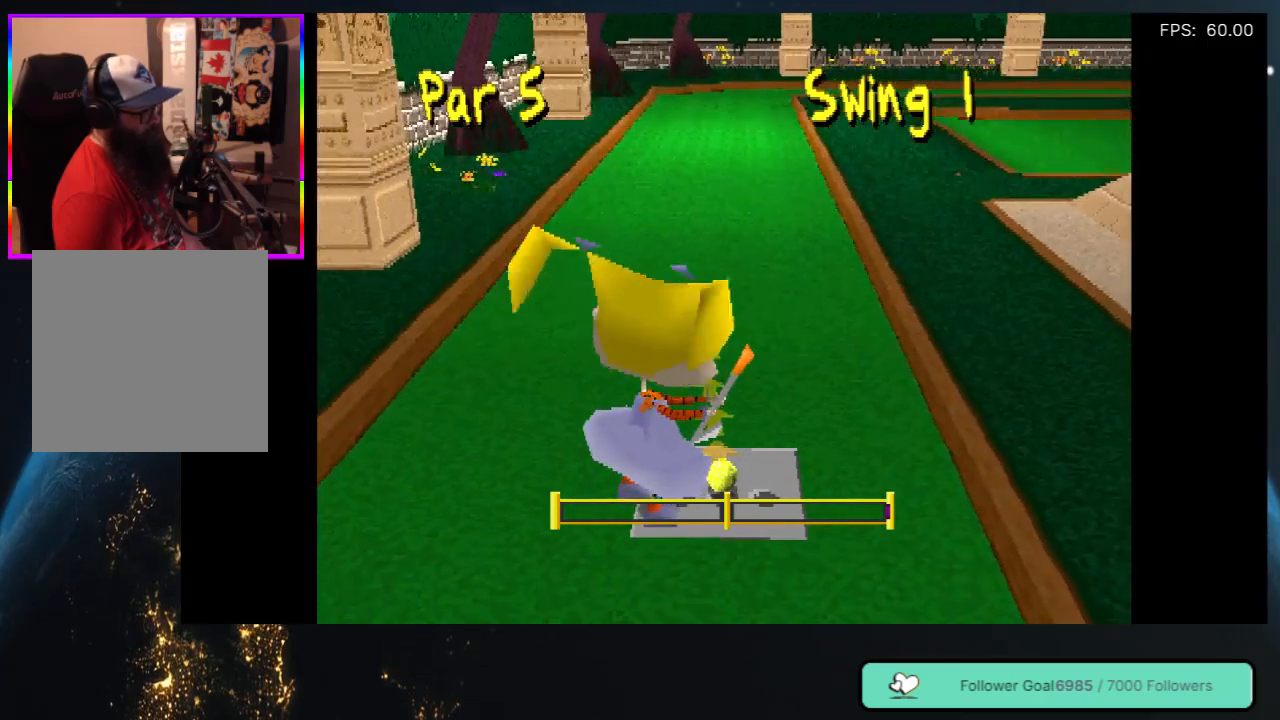
{"buttons": ["DPAD_RIGHT"], "left_stick": "center", "right_stick": "center", "events": [[17, "DPAD_RIGHT", "up"], [483, "DPAD_RIGHT", "down"]]}
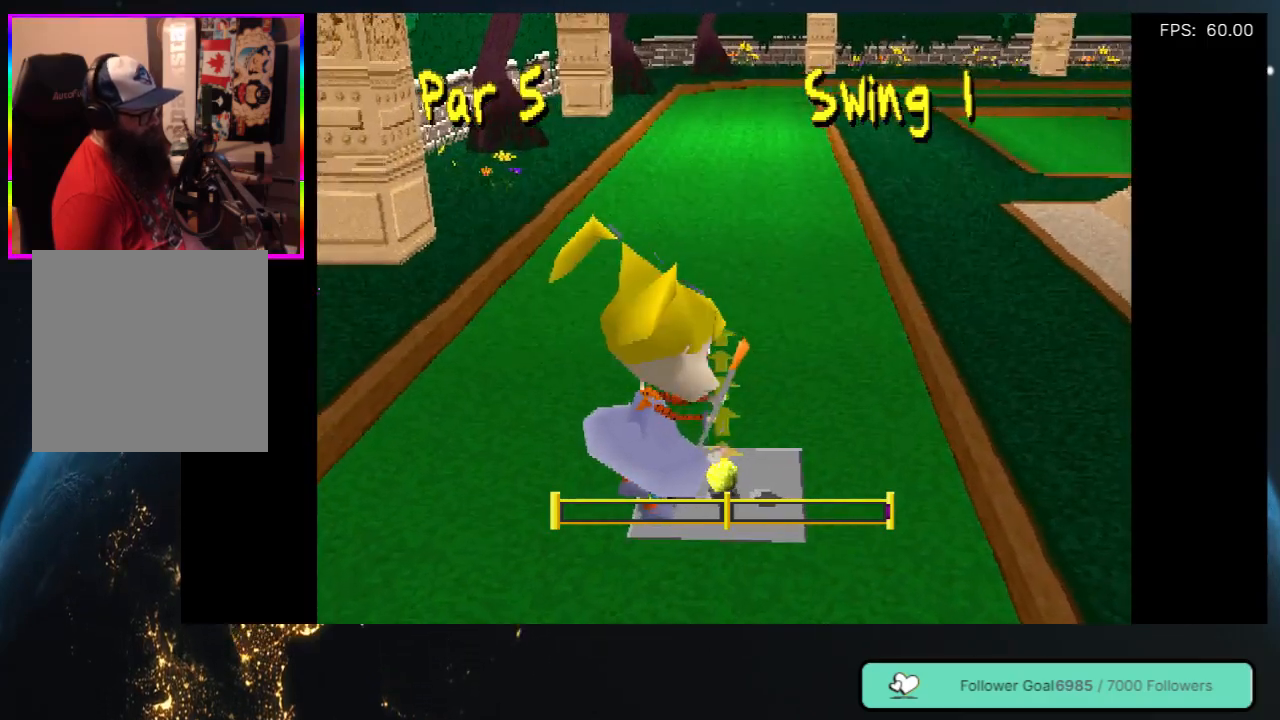
{"buttons": [], "left_stick": "center", "right_stick": "center", "events": [[50, "DPAD_RIGHT", "up"]]}
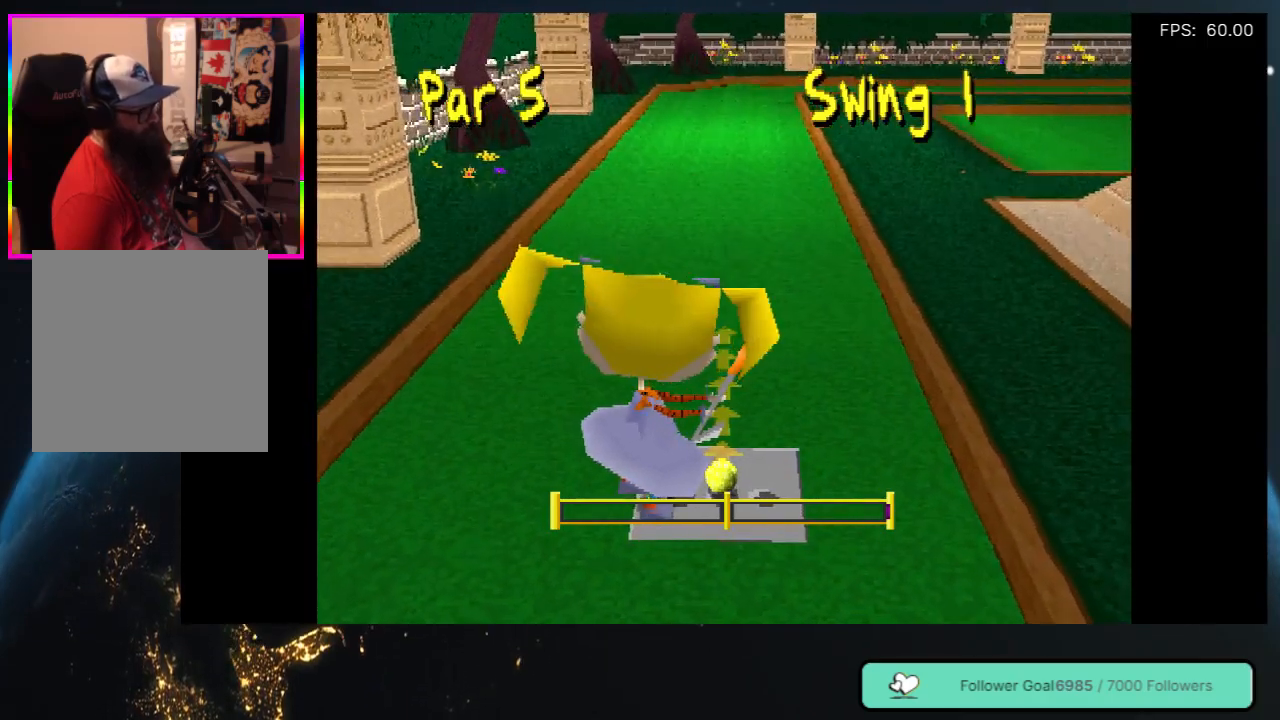
{"buttons": [], "left_stick": "center", "right_stick": "center", "events": []}